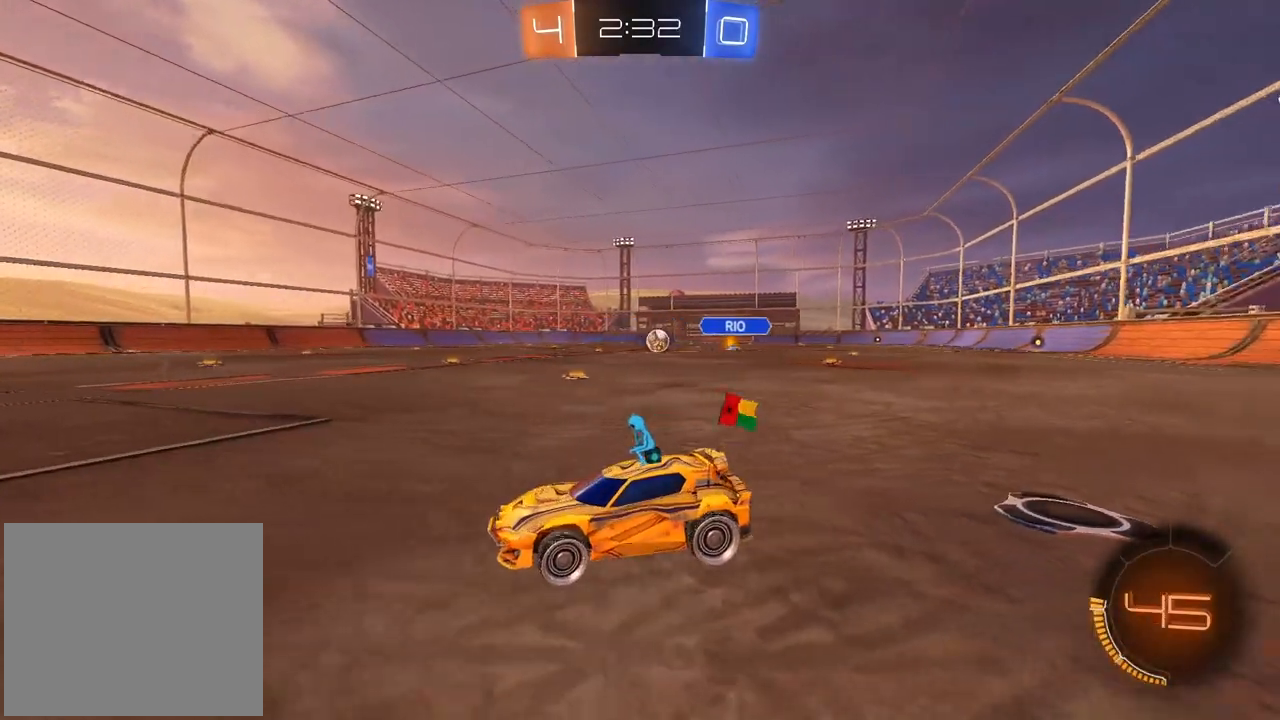
Gameplay with a controller (PlayStation layout); each line is a JSON object with the inputs held at the frame after it (dt_ms = milliseconds from this image to that frame). "events" lists button and stick changes between this image and that frame as [ms after this image, input, new state], when the widget could be followed in between. Not read: R2.
{"dt_ms": 500, "buttons": [], "left_stick": "center", "right_stick": "center", "events": []}
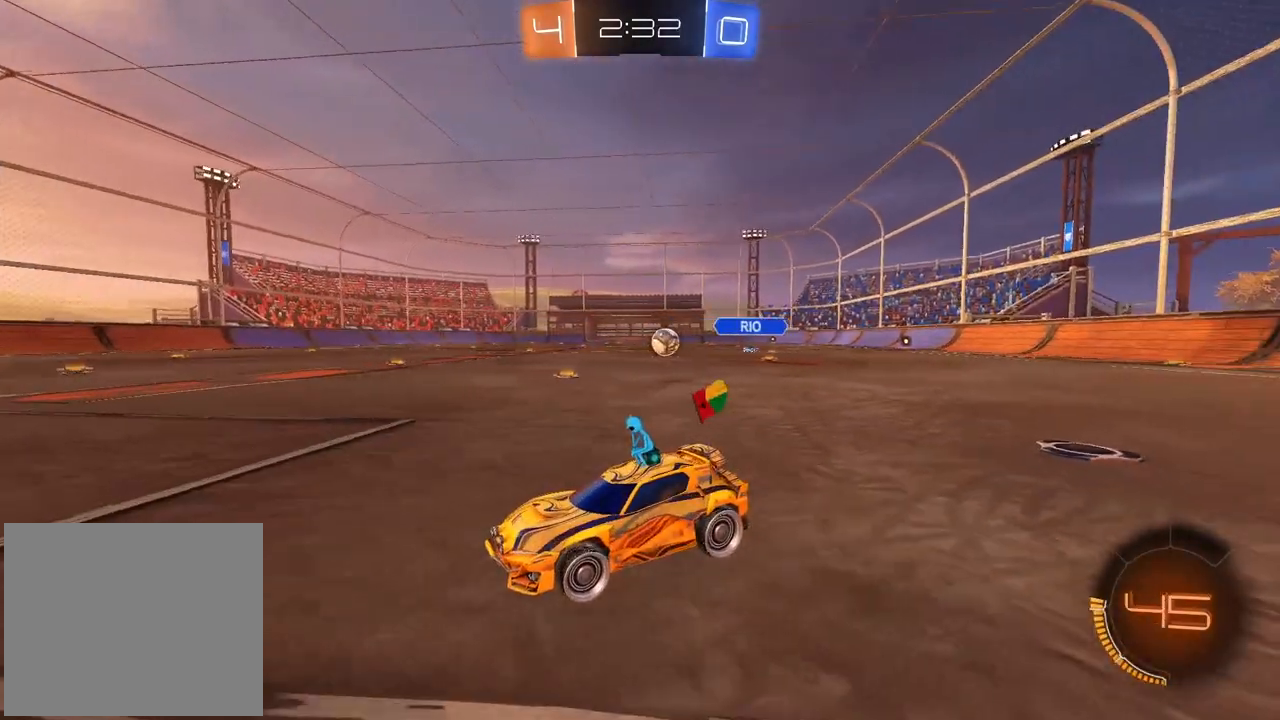
{"dt_ms": 500, "buttons": ["L2"], "left_stick": "center", "right_stick": "center", "events": [[350, "L2", "down"]]}
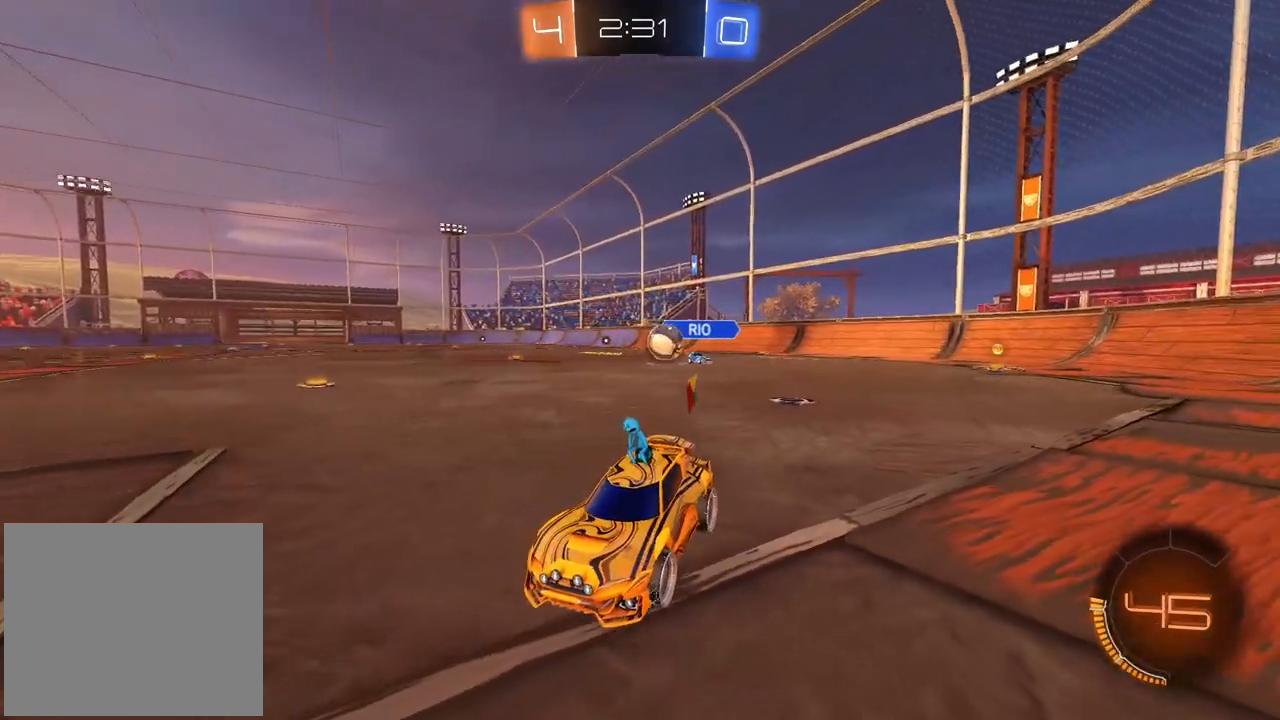
{"dt_ms": 500, "buttons": ["L2"], "left_stick": "center", "right_stick": "center", "events": []}
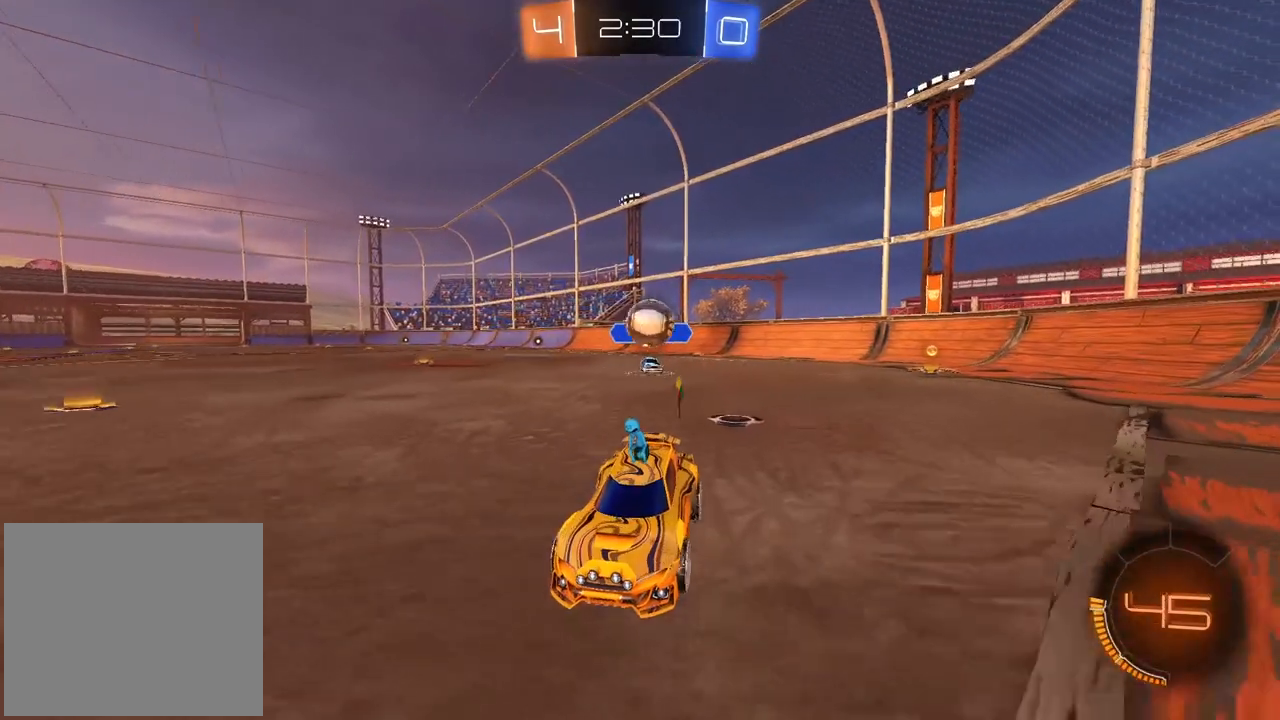
{"dt_ms": 500, "buttons": ["L2"], "left_stick": "left", "right_stick": "center", "events": [[150, "left_stick", "left"], [317, "left_stick", "center"], [483, "left_stick", "left"]]}
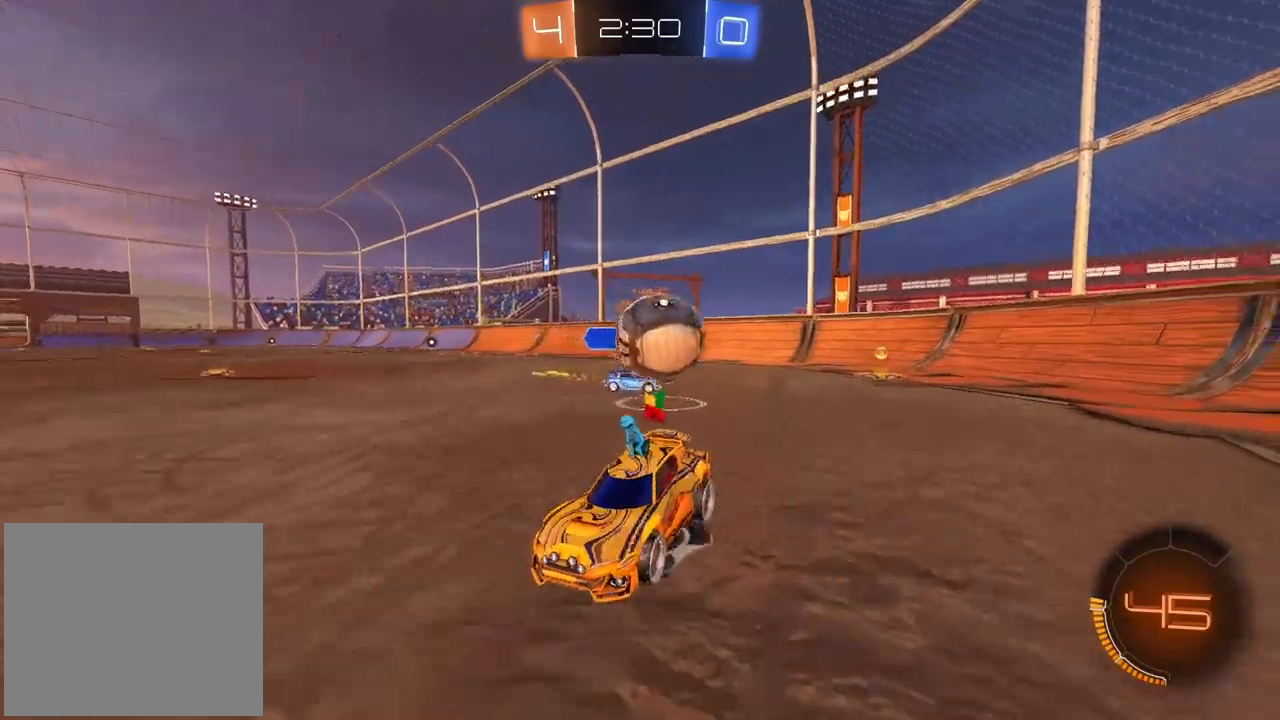
{"dt_ms": 500, "buttons": [], "left_stick": "center", "right_stick": "center", "events": [[117, "CROSS", "down"], [183, "left_stick", "down-left"], [200, "CROSS", "up"], [217, "L2", "up"], [250, "CROSS", "down"], [400, "CROSS", "up"], [500, "left_stick", "center"]]}
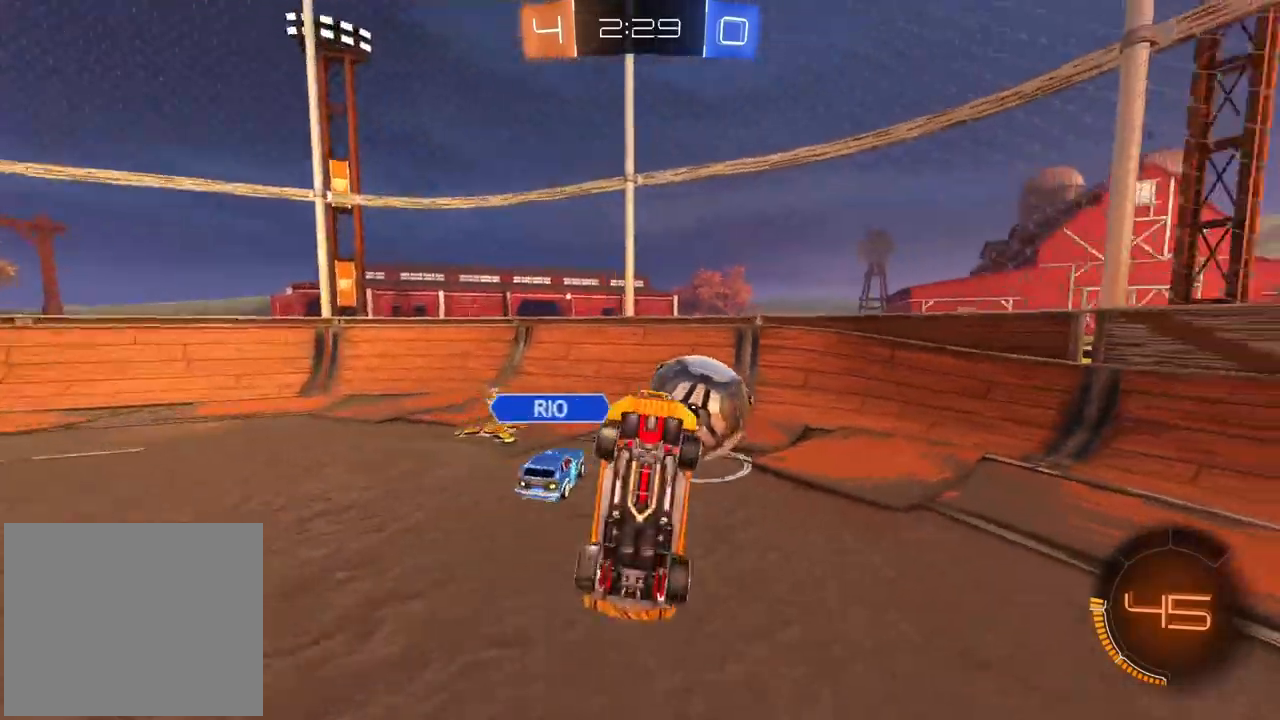
{"dt_ms": 500, "buttons": [], "left_stick": "right", "right_stick": "center", "events": [[17, "L2", "down"], [33, "left_stick", "up"], [100, "L2", "up"], [100, "left_stick", "right"]]}
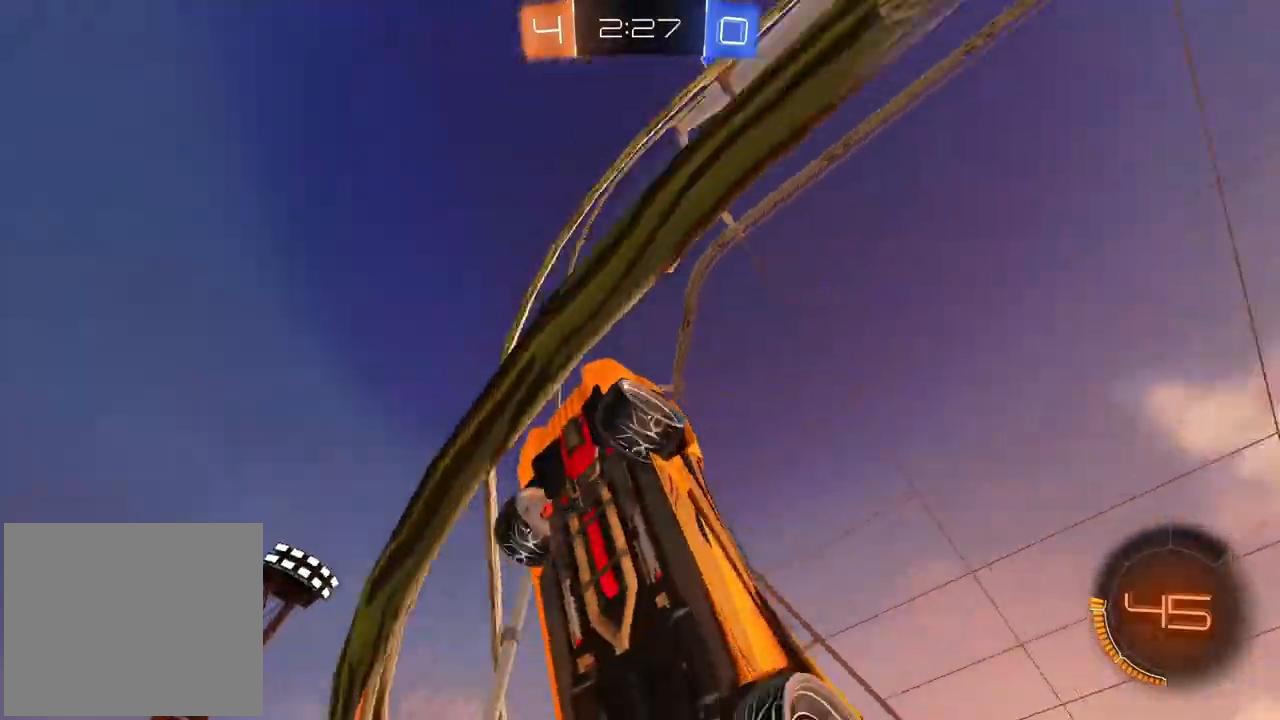
{"dt_ms": 500, "buttons": [], "left_stick": "right", "right_stick": "center", "events": []}
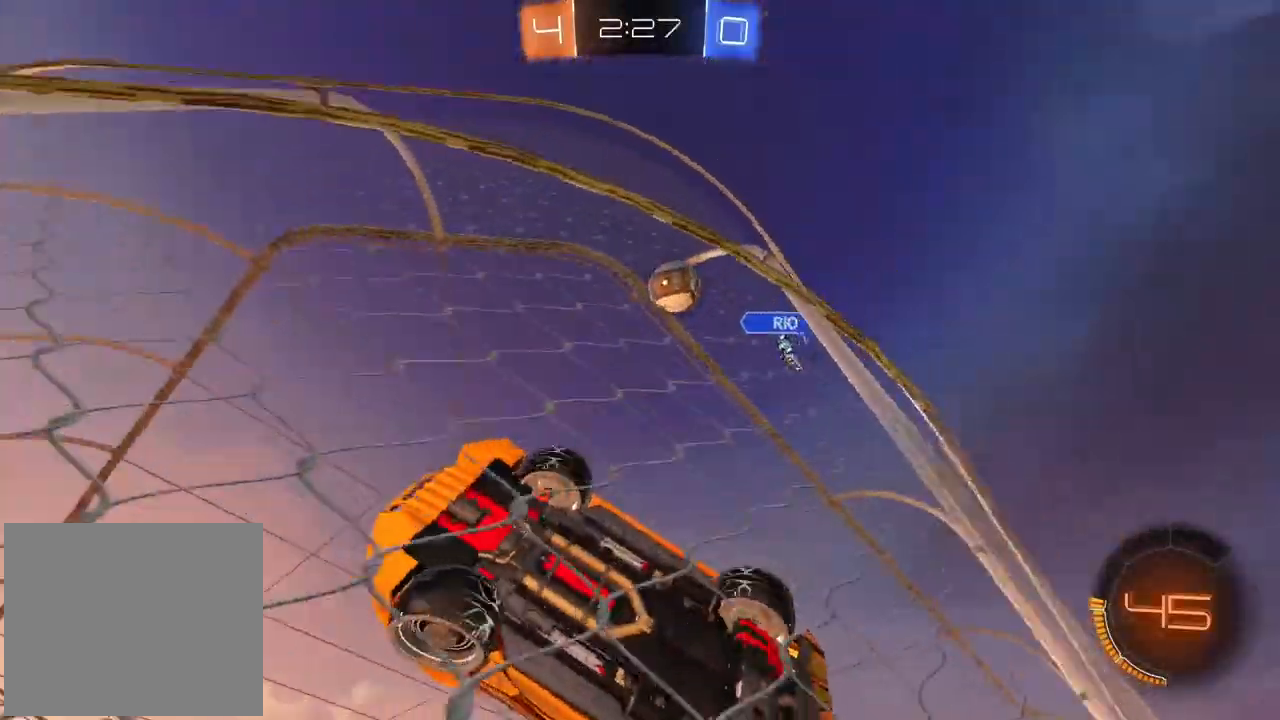
{"dt_ms": 500, "buttons": [], "left_stick": "center", "right_stick": "center", "events": [[217, "left_stick", "center"]]}
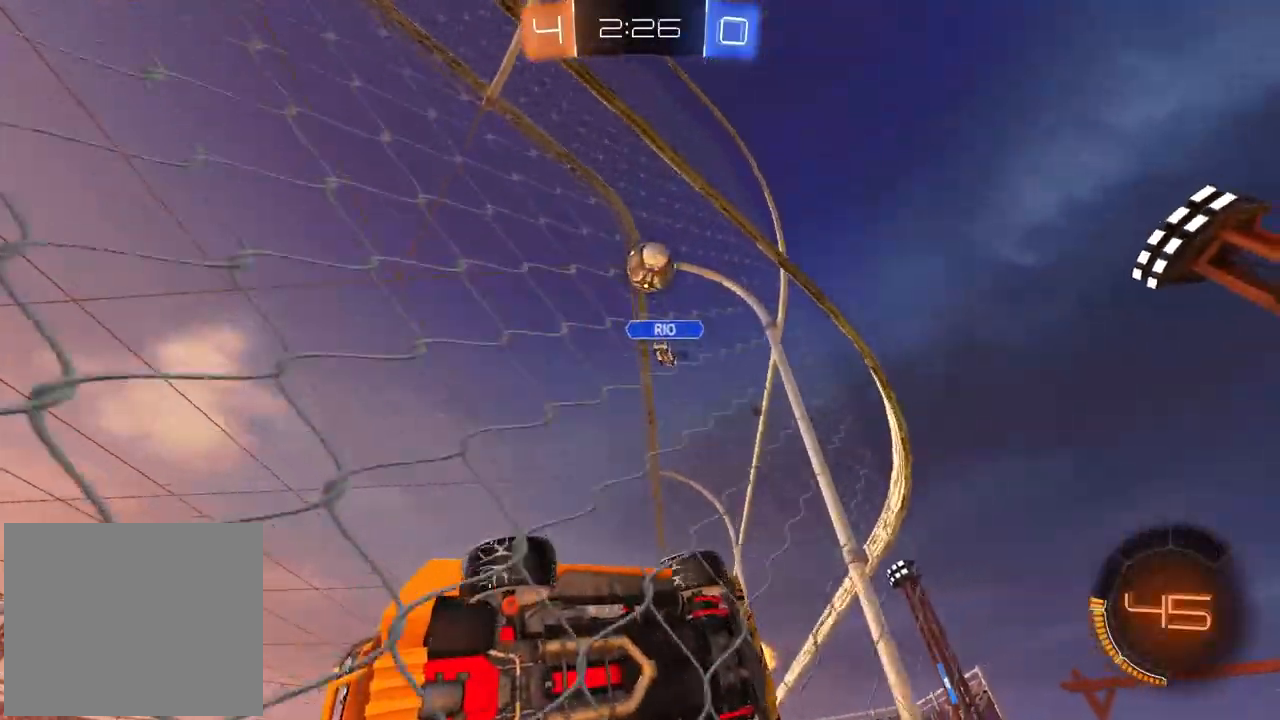
{"dt_ms": 500, "buttons": [], "left_stick": "center", "right_stick": "center", "events": [[50, "left_stick", "left"], [217, "L2", "down"], [233, "L2", "up"], [233, "left_stick", "center"], [267, "L2", "down"], [450, "L2", "up"]]}
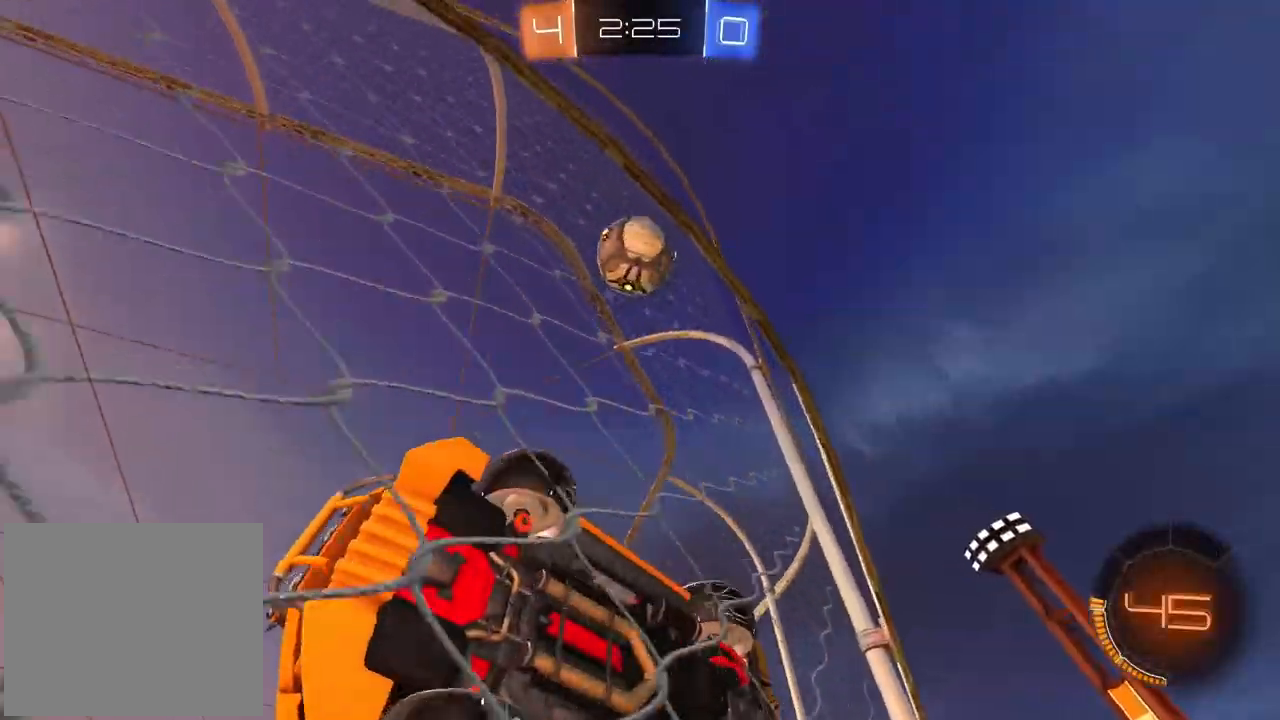
{"dt_ms": 500, "buttons": [], "left_stick": "center", "right_stick": "center", "events": [[33, "left_stick", "right"], [233, "L2", "down"], [350, "left_stick", "center"], [417, "L2", "up"]]}
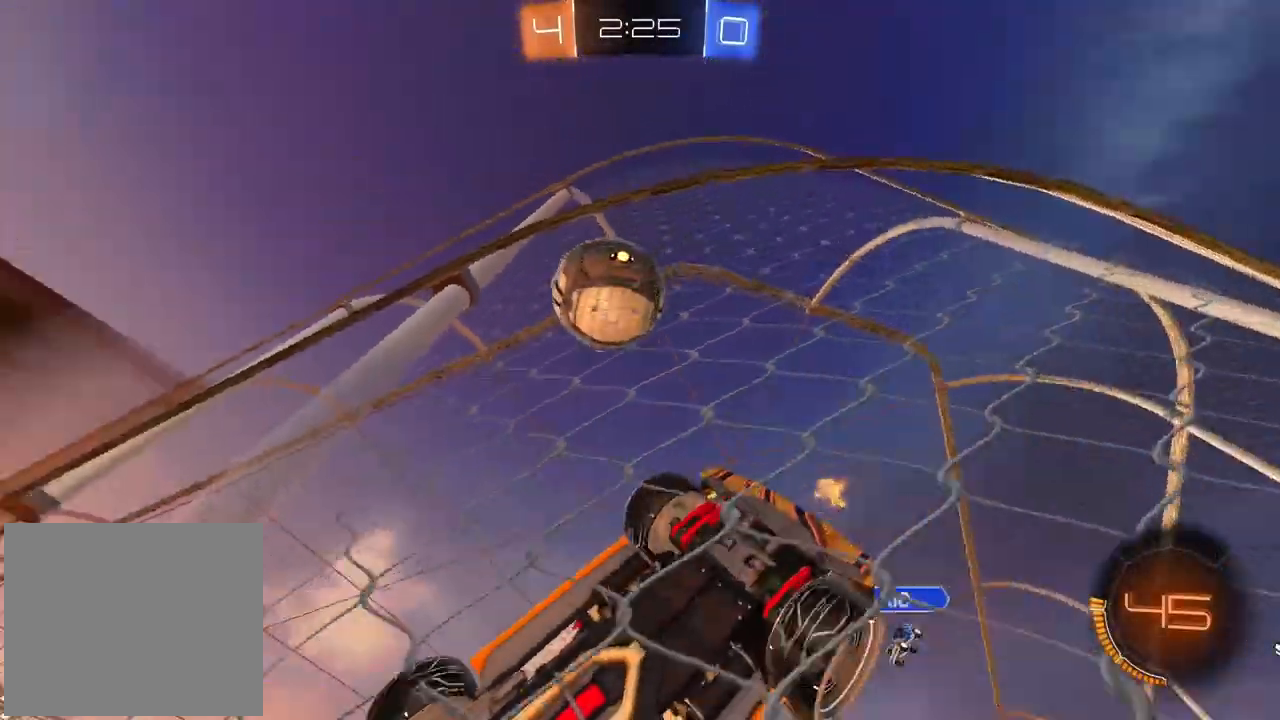
{"dt_ms": 500, "buttons": [], "left_stick": "left", "right_stick": "center", "events": [[217, "CIRCLE", "down"], [383, "left_stick", "left"], [417, "CIRCLE", "up"]]}
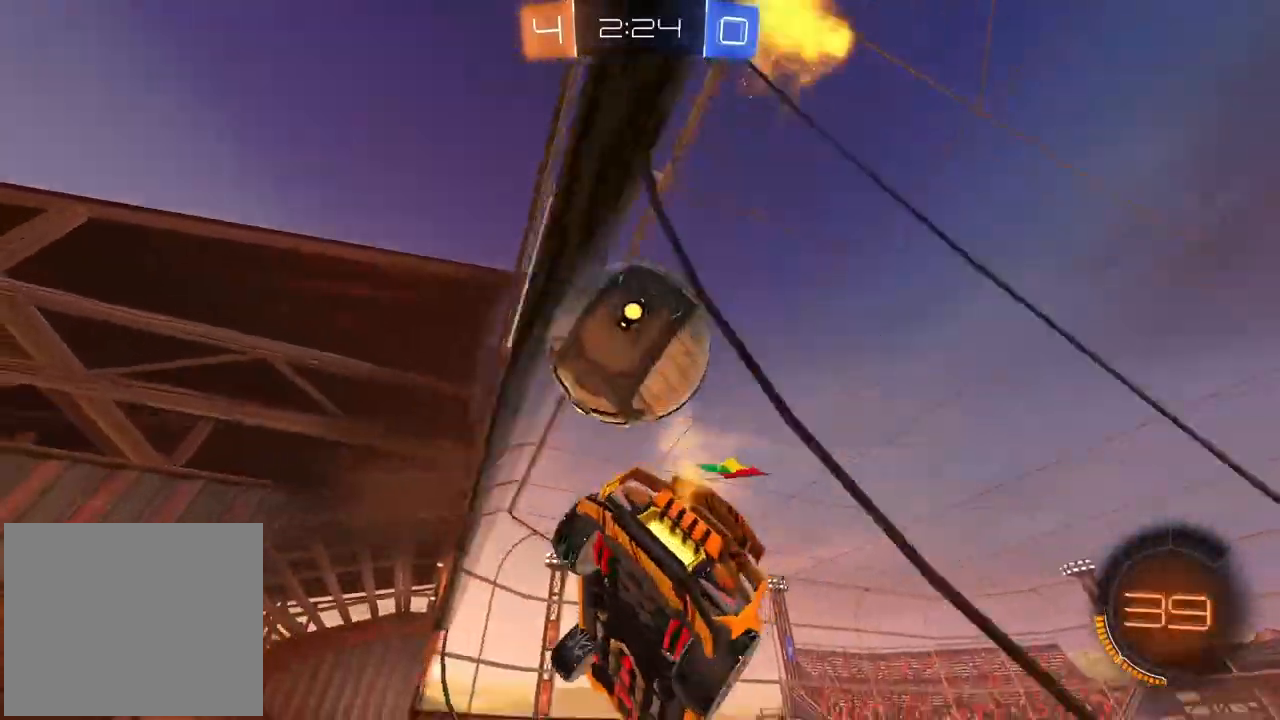
{"dt_ms": 1000, "buttons": [], "left_stick": "center", "right_stick": "center", "events": [[33, "left_stick", "center"], [100, "left_stick", "down"], [117, "CIRCLE", "down"], [167, "left_stick", "center"], [267, "left_stick", "down-left"], [283, "CIRCLE", "up"], [367, "left_stick", "center"], [450, "CIRCLE", "down"], [483, "left_stick", "right"], [533, "left_stick", "center"], [900, "CIRCLE", "up"]]}
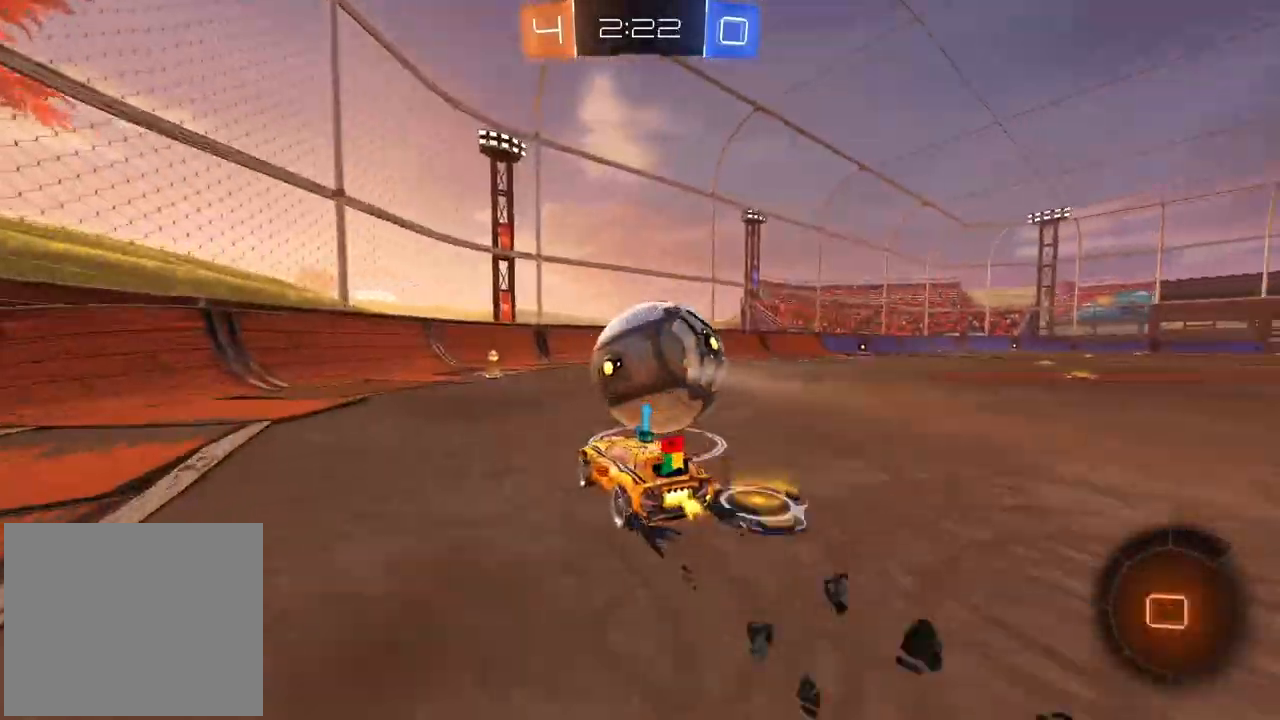
{"dt_ms": 500, "buttons": [], "left_stick": "right", "right_stick": "center", "events": [[467, "left_stick", "right"]]}
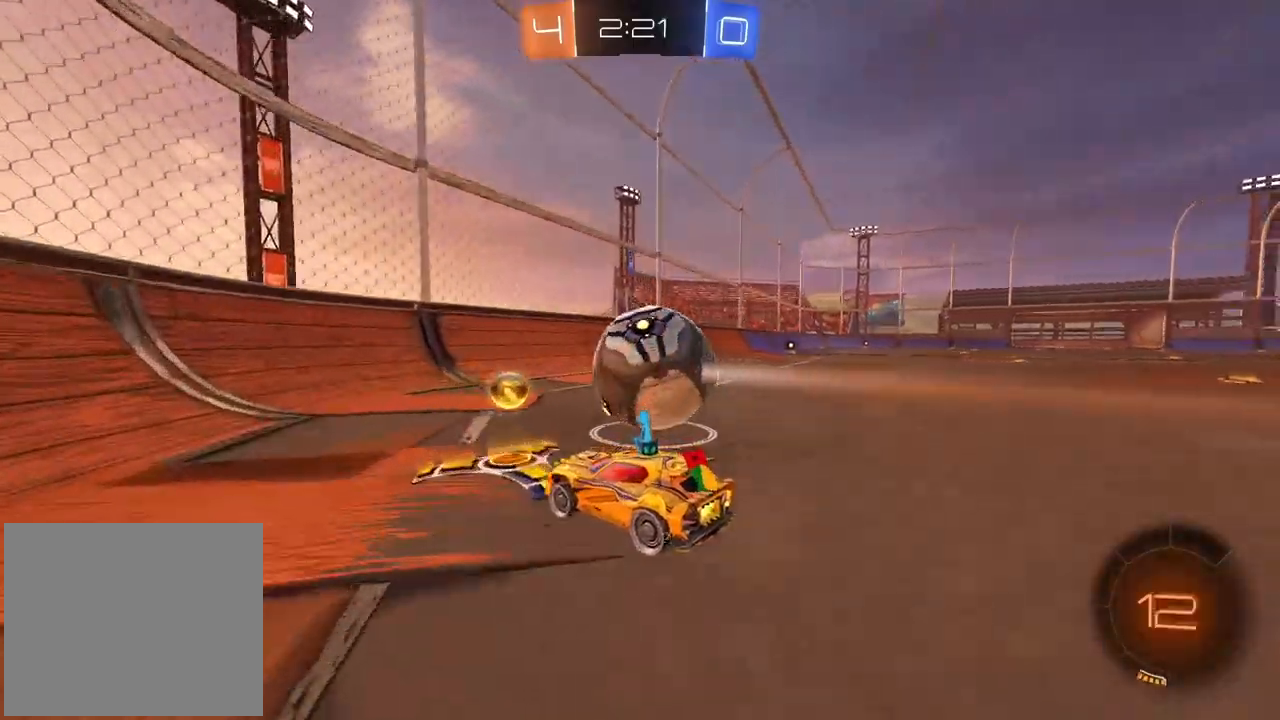
{"dt_ms": 500, "buttons": ["CIRCLE"], "left_stick": "center", "right_stick": "center", "events": [[67, "left_stick", "center"], [500, "CIRCLE", "down"]]}
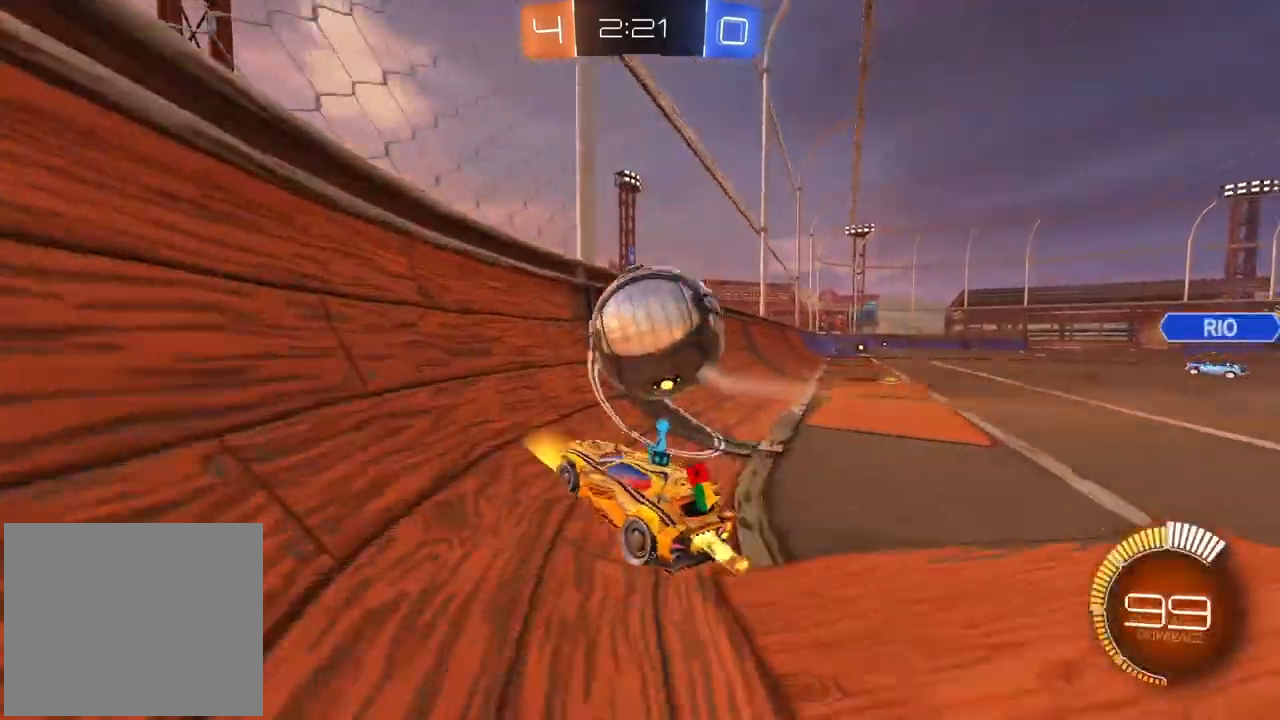
{"dt_ms": 500, "buttons": ["CIRCLE", "L2"], "left_stick": "center", "right_stick": "center", "events": [[17, "left_stick", "right"], [200, "CIRCLE", "up"], [200, "left_stick", "center"], [283, "left_stick", "right"], [350, "left_stick", "center"], [450, "L2", "down"], [500, "CIRCLE", "down"]]}
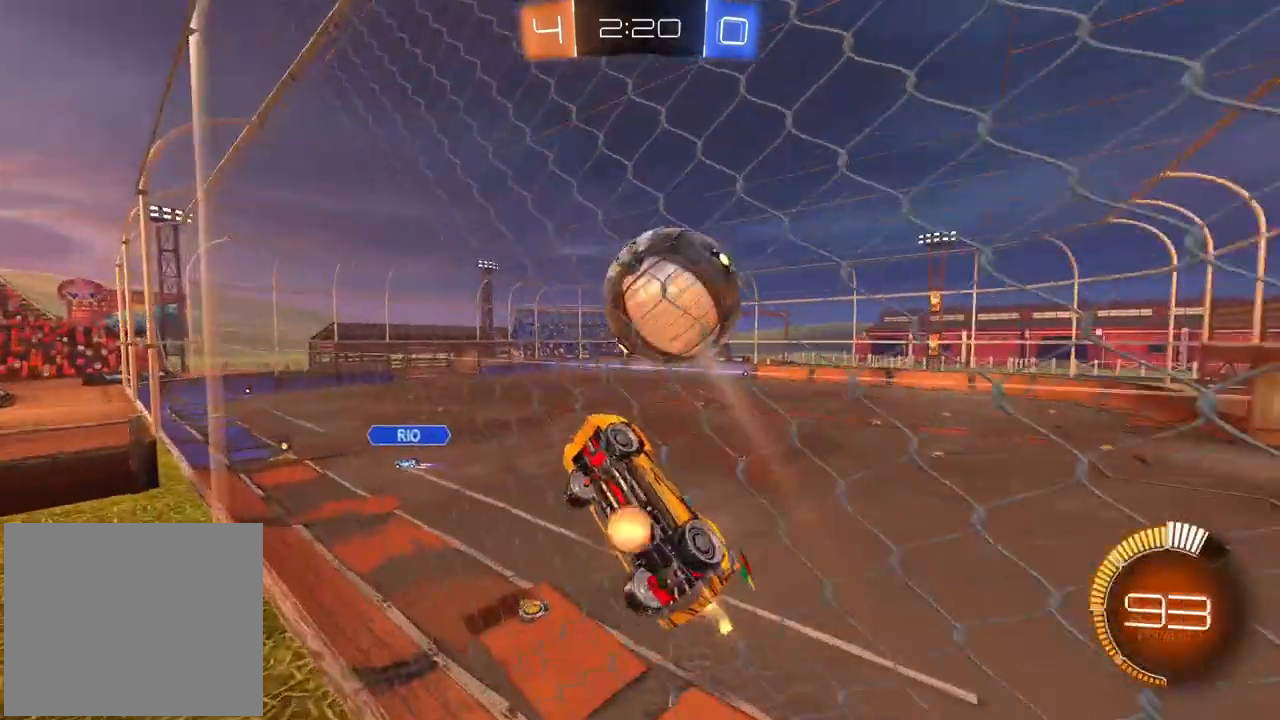
{"dt_ms": 500, "buttons": ["L2"], "left_stick": "up", "right_stick": "center", "events": [[17, "CROSS", "down"], [50, "CIRCLE", "up"], [67, "left_stick", "down-left"], [133, "CROSS", "up"], [367, "left_stick", "up-left"], [500, "left_stick", "up"]]}
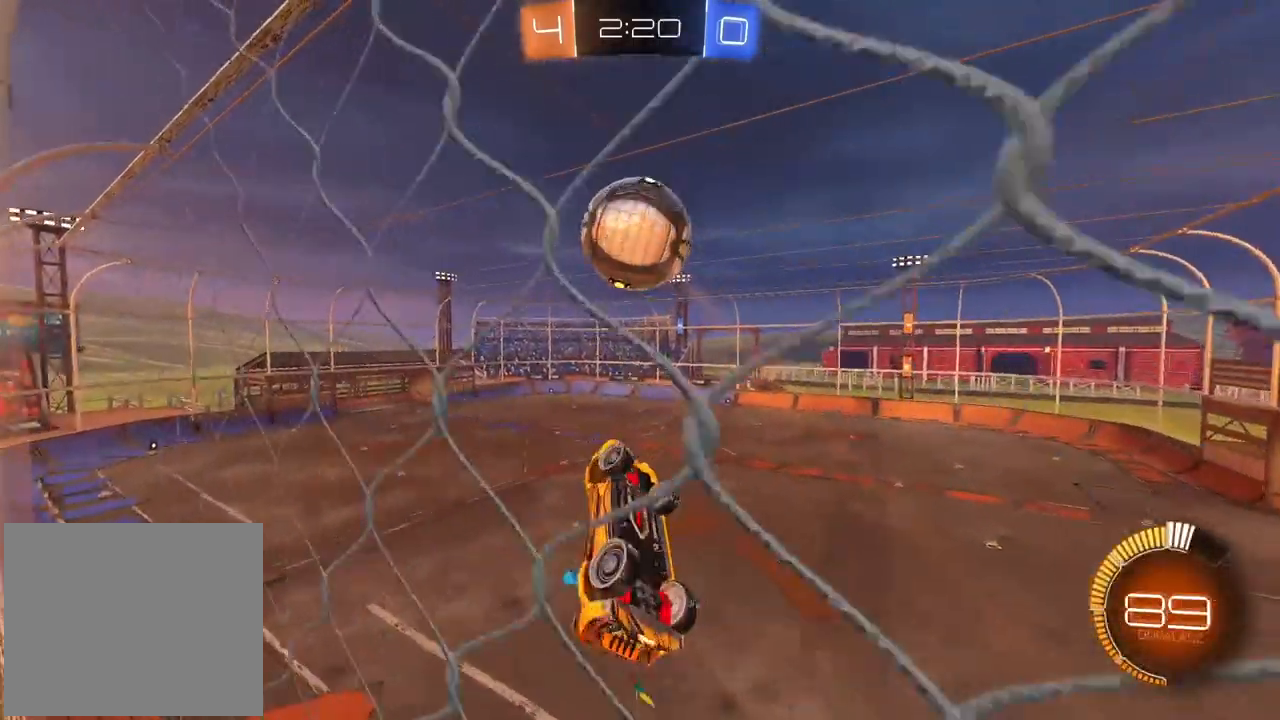
{"dt_ms": 500, "buttons": [], "left_stick": "right", "right_stick": "center", "events": [[150, "L2", "up"], [183, "CIRCLE", "down"], [200, "left_stick", "down-left"], [333, "left_stick", "up-left"], [400, "CIRCLE", "up"], [417, "left_stick", "center"], [483, "left_stick", "right"]]}
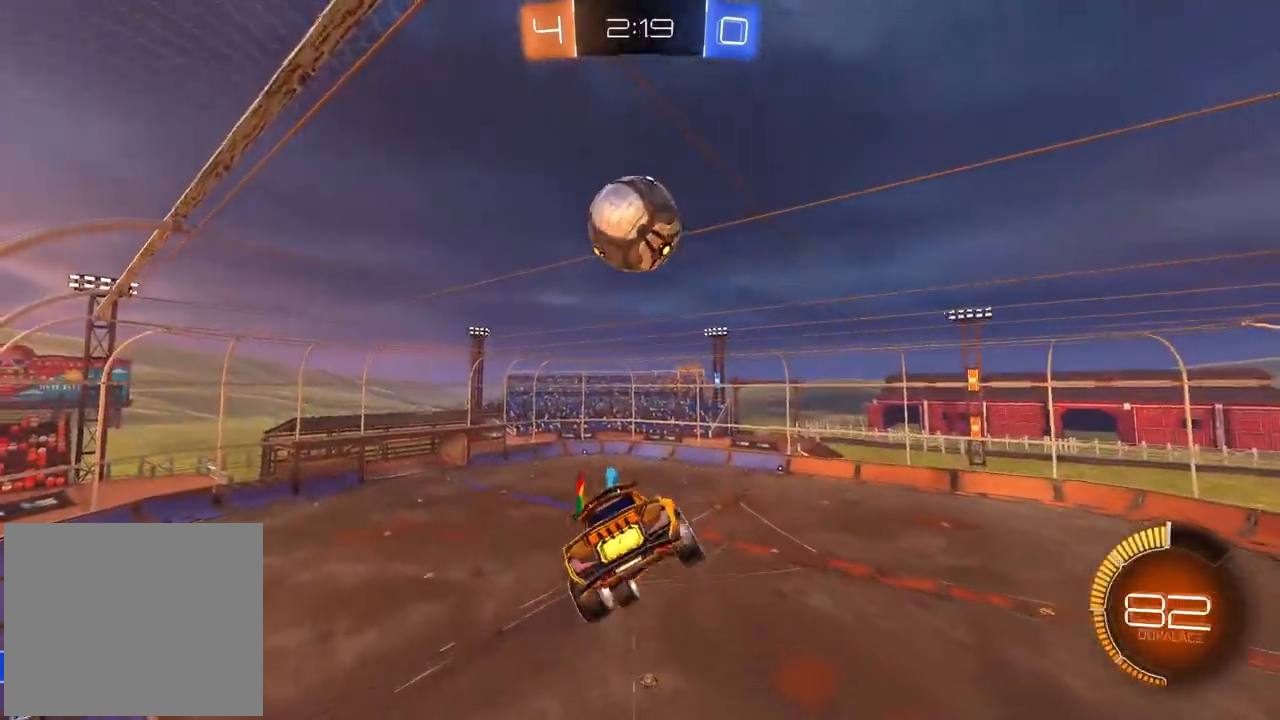
{"dt_ms": 500, "buttons": [], "left_stick": "right", "right_stick": "center", "events": [[100, "left_stick", "center"], [183, "left_stick", "down-left"], [300, "left_stick", "right"]]}
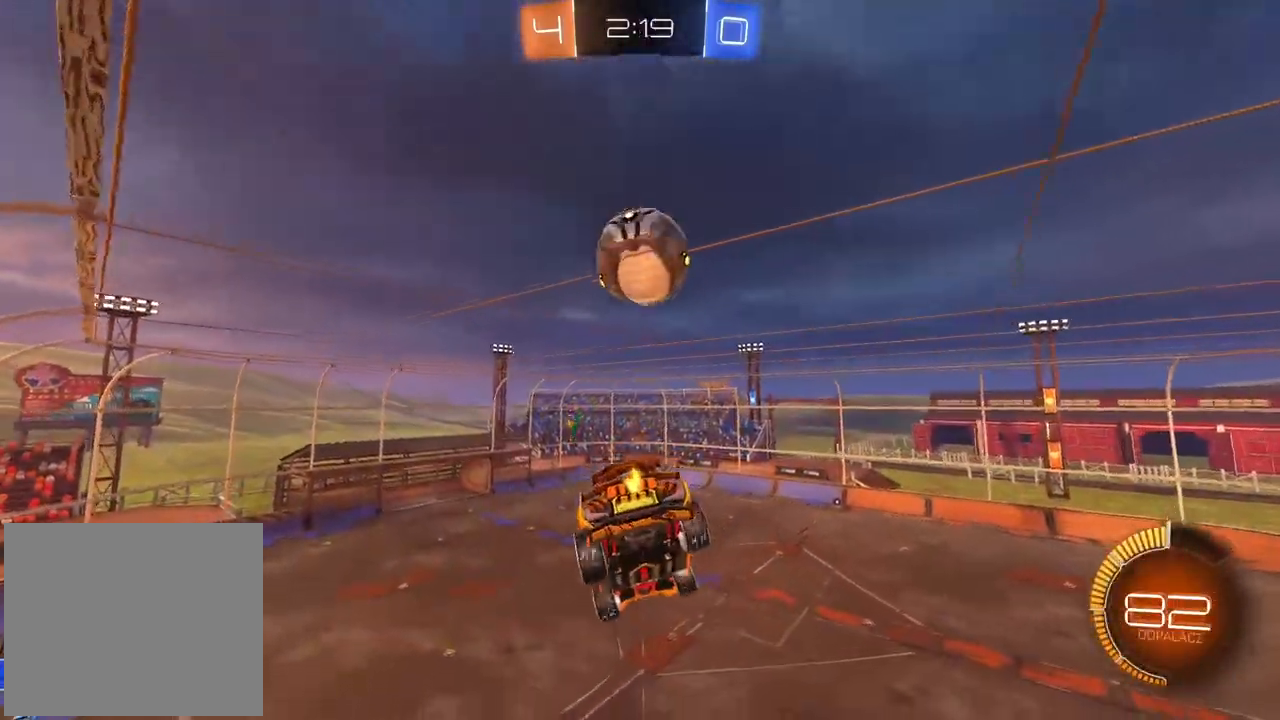
{"dt_ms": 500, "buttons": ["CIRCLE"], "left_stick": "center", "right_stick": "center", "events": [[67, "left_stick", "up"], [300, "CIRCLE", "down"], [383, "left_stick", "center"]]}
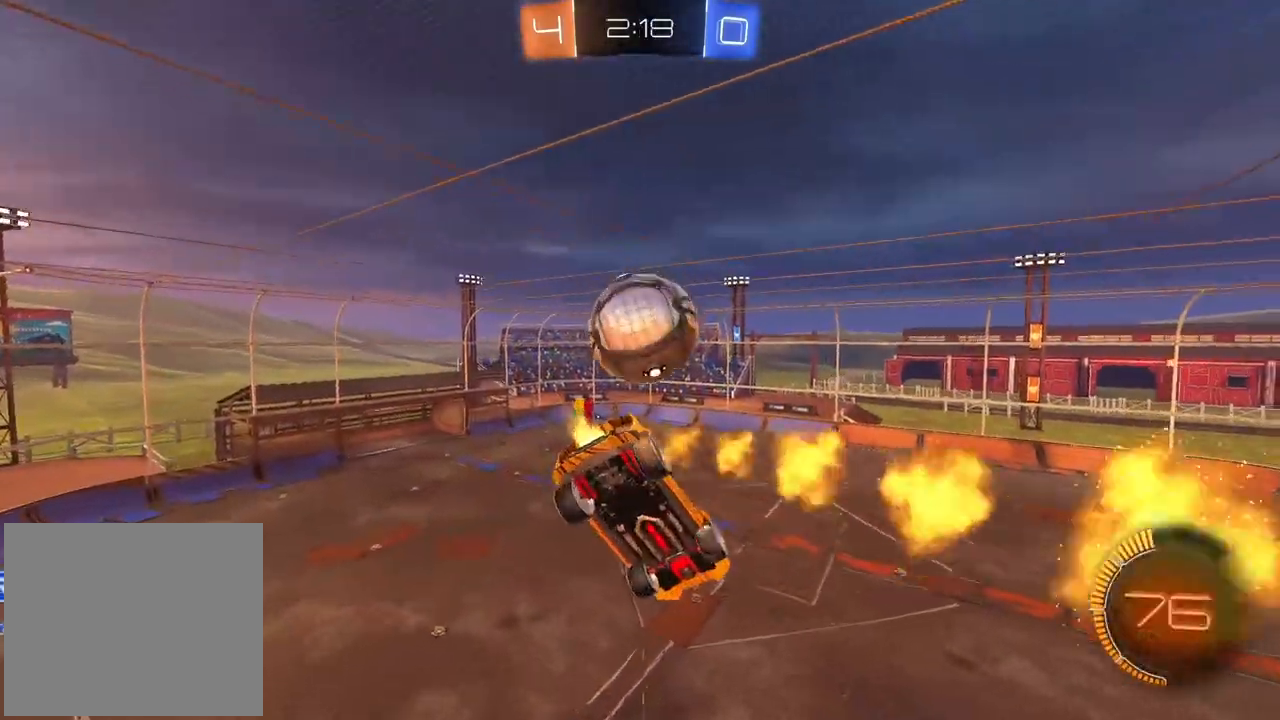
{"dt_ms": 500, "buttons": [], "left_stick": "center", "right_stick": "center", "events": [[200, "left_stick", "up-left"], [217, "CIRCLE", "up"], [317, "left_stick", "down-left"], [433, "left_stick", "center"]]}
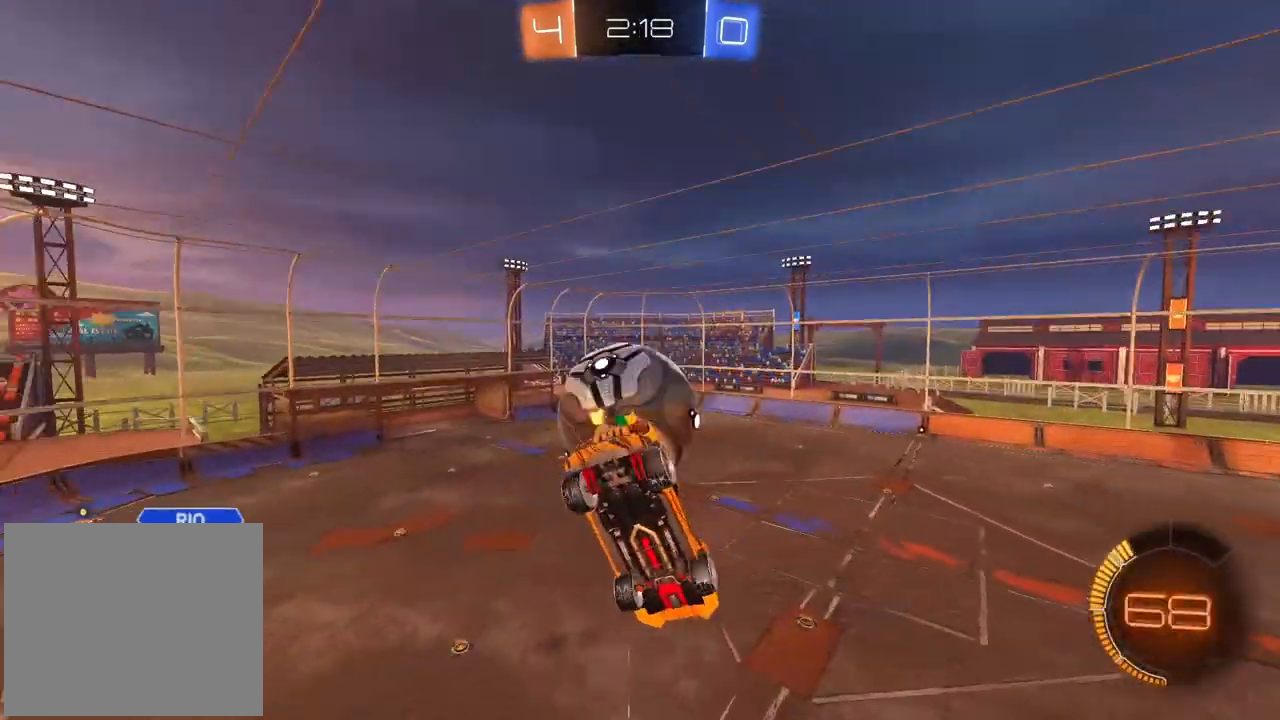
{"dt_ms": 500, "buttons": [], "left_stick": "down", "right_stick": "center", "events": [[33, "left_stick", "down-left"], [150, "left_stick", "center"], [433, "left_stick", "down"]]}
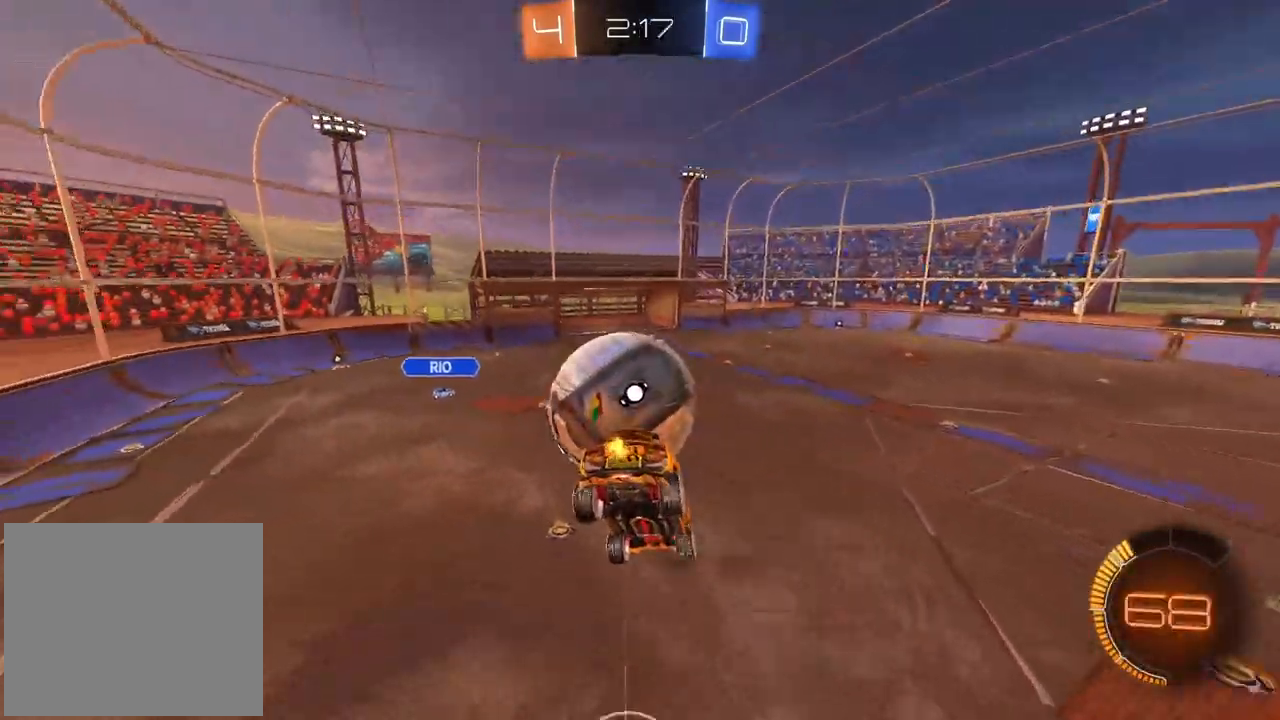
{"dt_ms": 500, "buttons": ["L2"], "left_stick": "center", "right_stick": "center", "events": [[300, "left_stick", "left"], [400, "left_stick", "center"], [417, "L2", "down"]]}
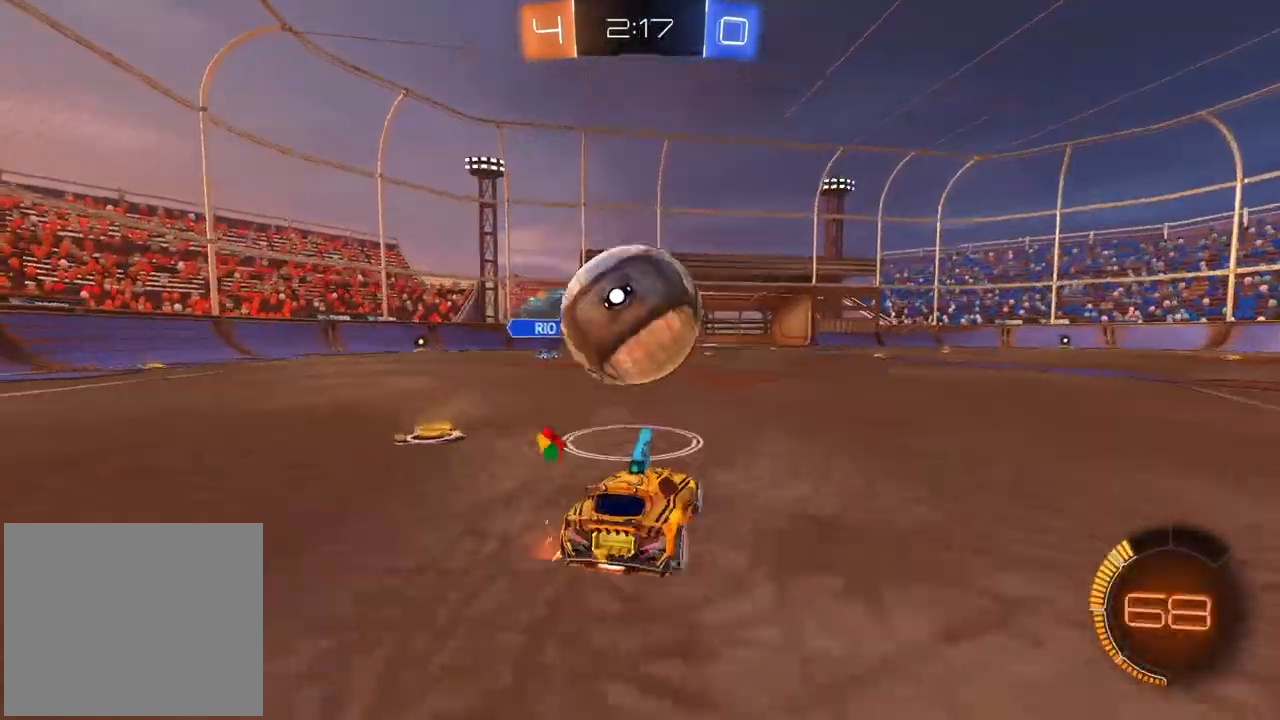
{"dt_ms": 500, "buttons": ["CROSS"], "left_stick": "down", "right_stick": "center", "events": [[100, "L2", "up"], [100, "TRIANGLE", "down"], [217, "TRIANGLE", "up"], [233, "left_stick", "right"], [333, "left_stick", "center"], [433, "CIRCLE", "down"], [450, "CROSS", "down"], [450, "left_stick", "down"], [467, "CIRCLE", "up"]]}
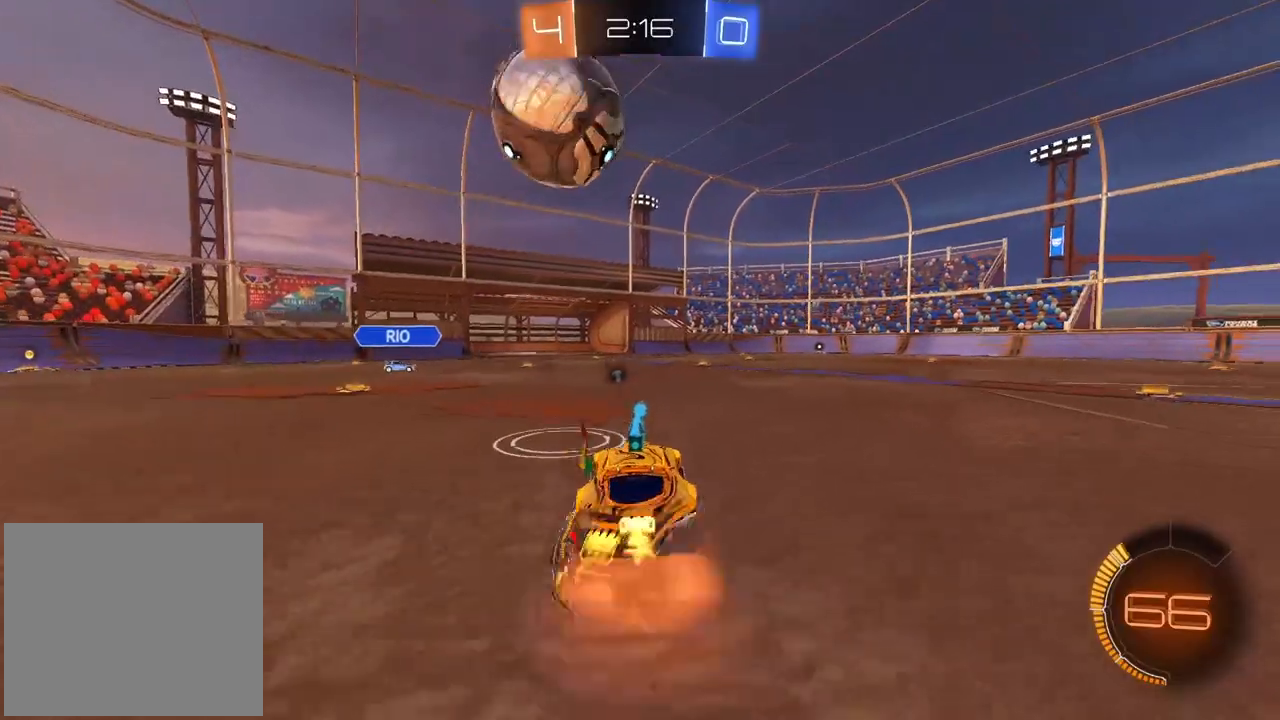
{"dt_ms": 500, "buttons": ["CROSS", "CIRCLE"], "left_stick": "up", "right_stick": "center", "events": [[100, "CROSS", "up"], [100, "left_stick", "center"], [167, "CIRCLE", "down"], [200, "CROSS", "down"], [283, "left_stick", "left"], [467, "left_stick", "up"]]}
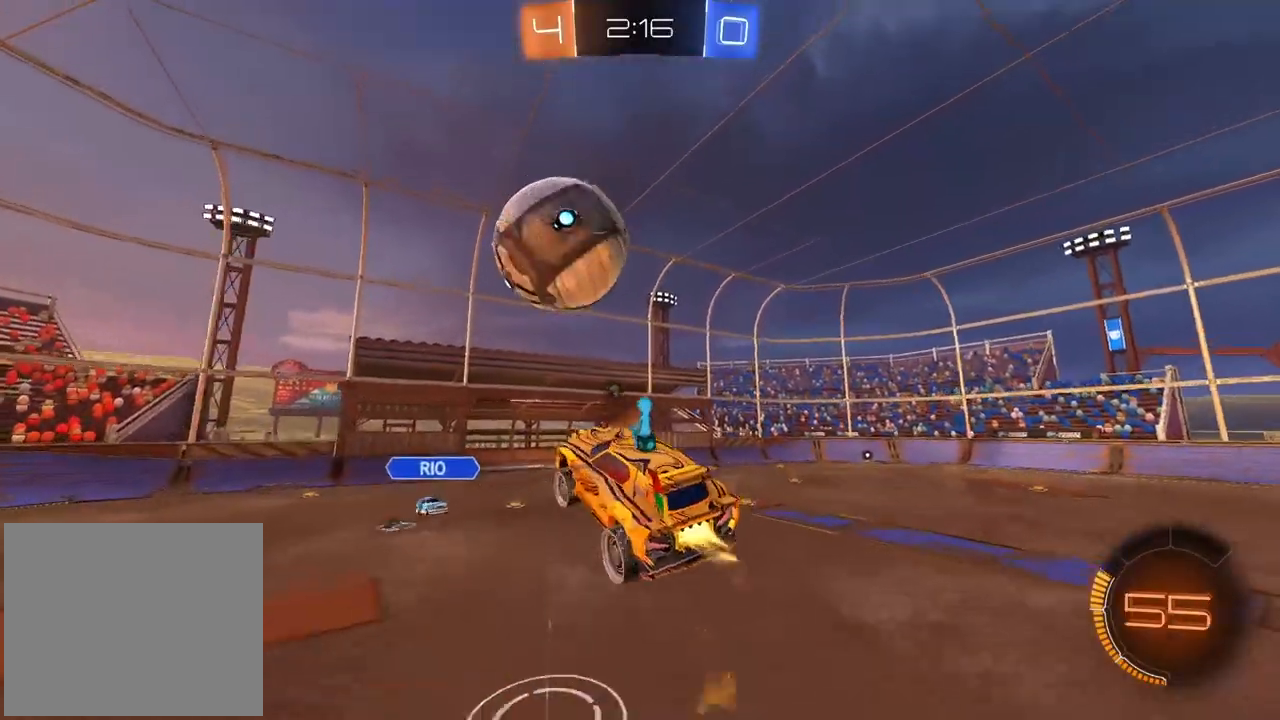
{"dt_ms": 500, "buttons": ["L2"], "left_stick": "left", "right_stick": "center", "events": [[17, "left_stick", "center"], [67, "L2", "down"], [83, "left_stick", "right"], [183, "left_stick", "down"], [267, "left_stick", "down-left"], [367, "CROSS", "up"], [367, "left_stick", "left"], [400, "CIRCLE", "up"]]}
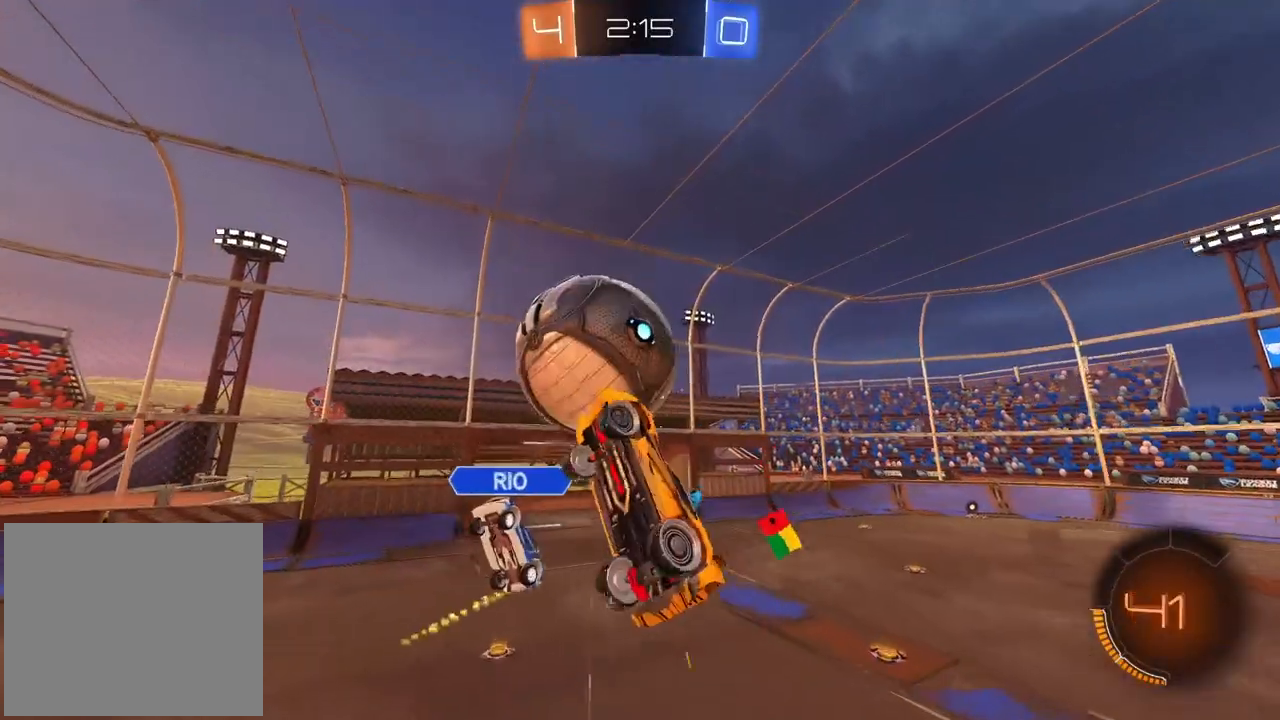
{"dt_ms": 1000, "buttons": [], "left_stick": "center", "right_stick": "center", "events": [[233, "left_stick", "up"], [317, "left_stick", "center"], [450, "left_stick", "down-left"], [567, "left_stick", "left"], [717, "TRIANGLE", "down"], [783, "left_stick", "up-left"], [800, "TRIANGLE", "up"], [900, "L2", "up"], [900, "left_stick", "center"]]}
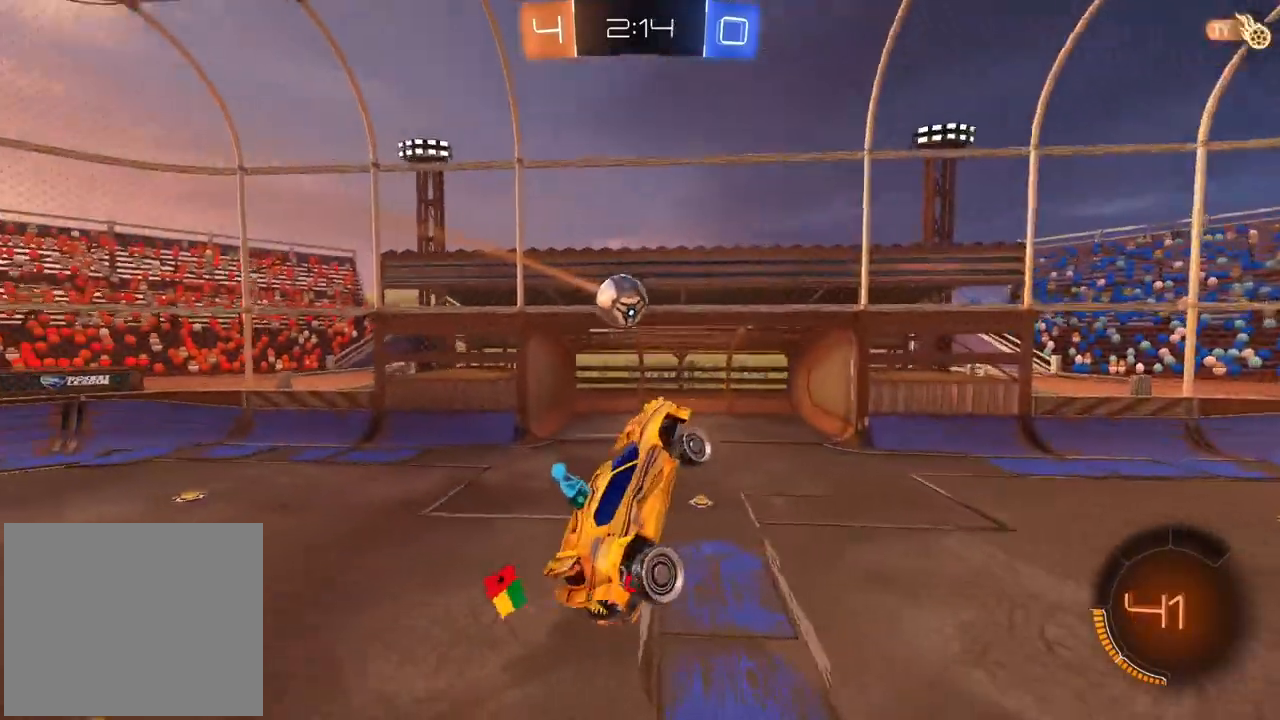
{"dt_ms": 500, "buttons": [], "left_stick": "center", "right_stick": "center", "events": [[100, "left_stick", "right"], [500, "left_stick", "center"]]}
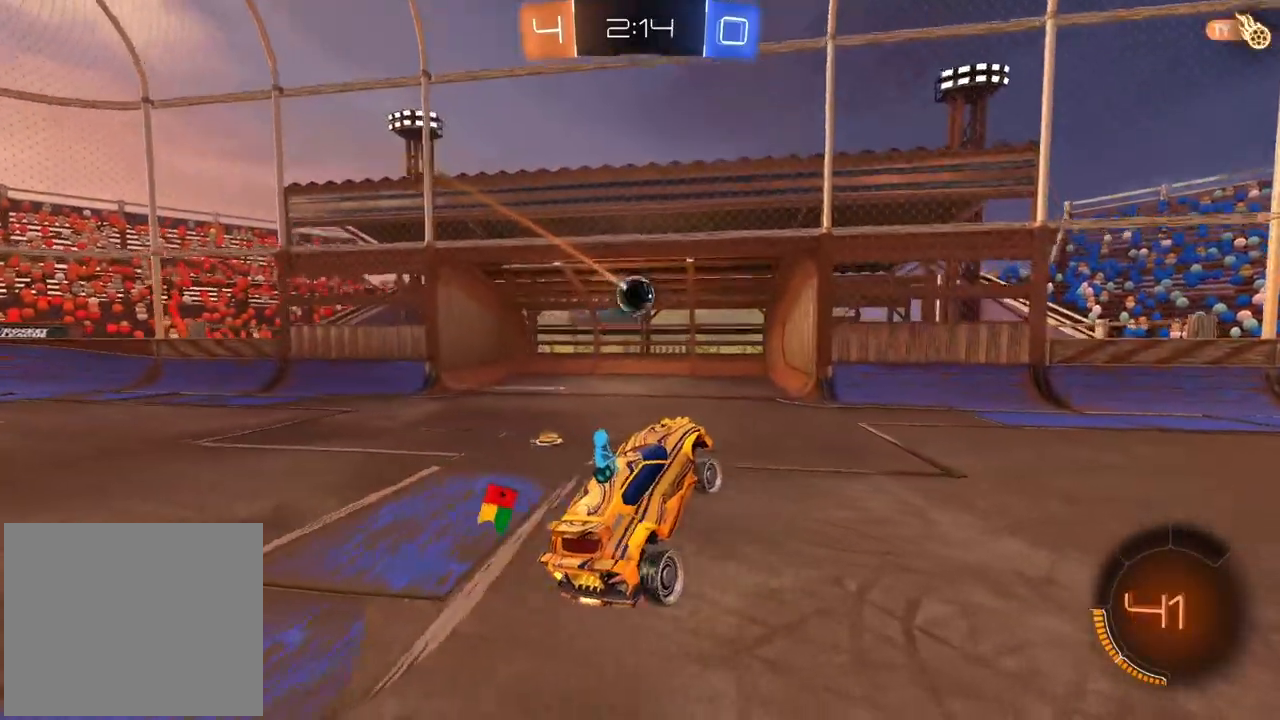
{"dt_ms": 500, "buttons": [], "left_stick": "center", "right_stick": "center", "events": []}